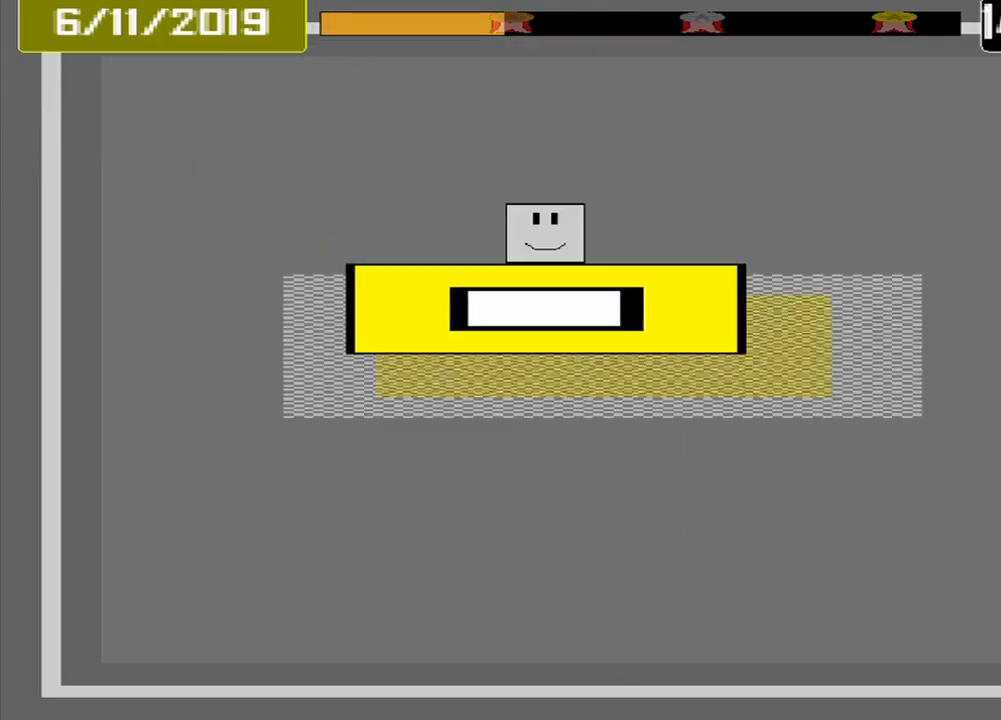
Gameplay with a controller (PlayStation layout); each line is a JSON object with the inputs held at the frame after it. "events" lists button and stick changes between this image and that frame as [ms after this image, input, new state], when the widget could be followed in between. Not read: CROSS L2 L3 R2 R3 left_stick right_stick.
{"buttons": ["L1"], "events": [[375, "L1", "down"]]}
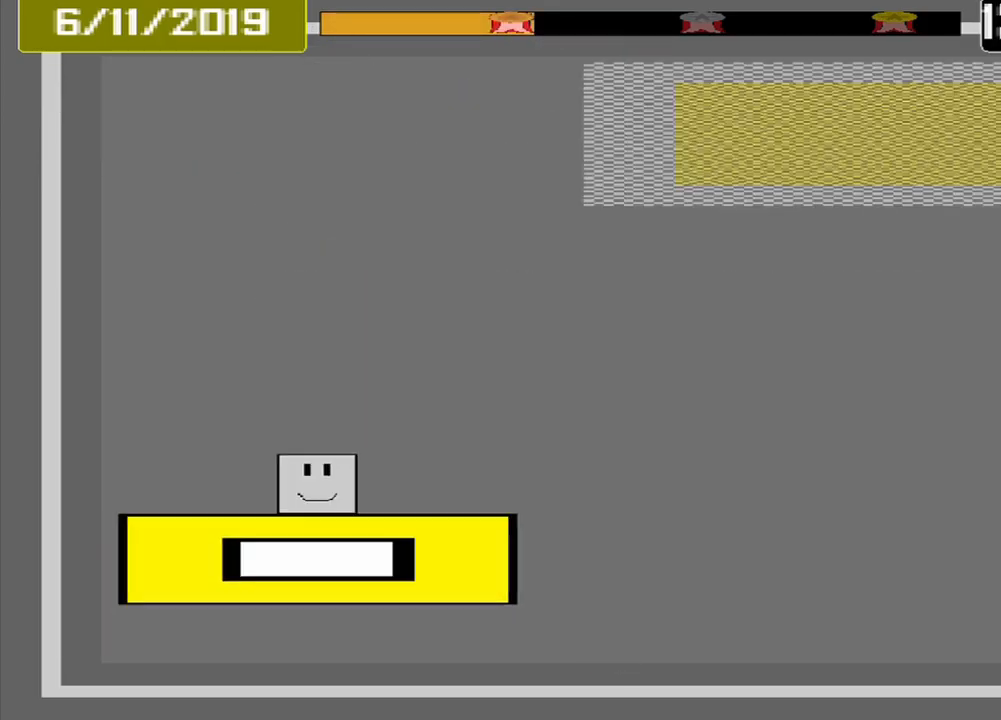
{"buttons": ["L1"], "events": []}
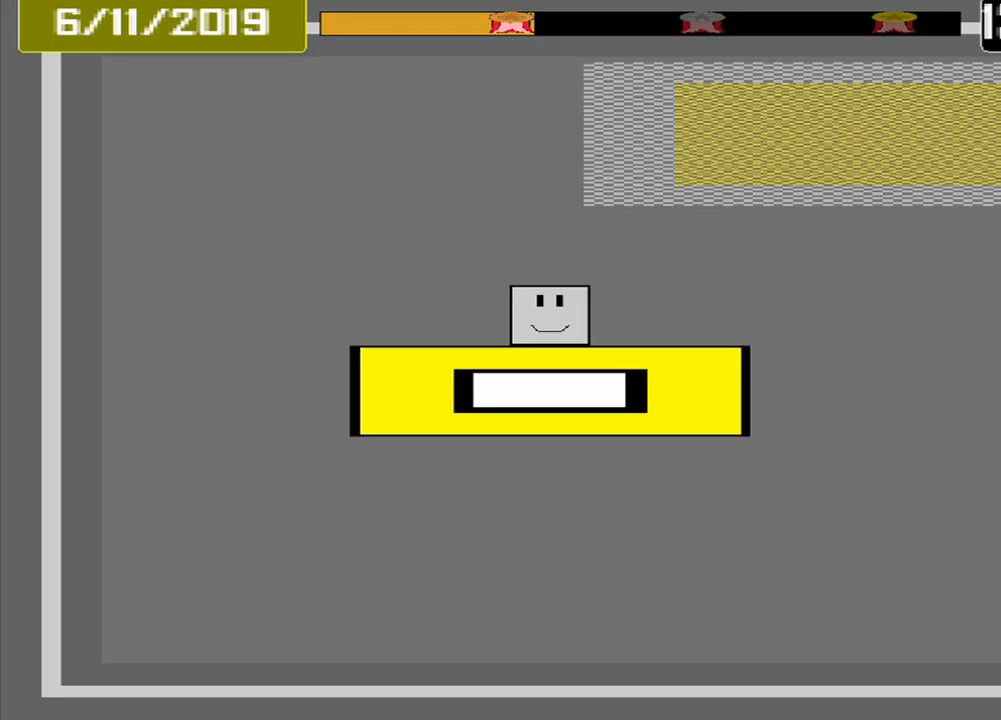
{"buttons": ["L1"], "events": []}
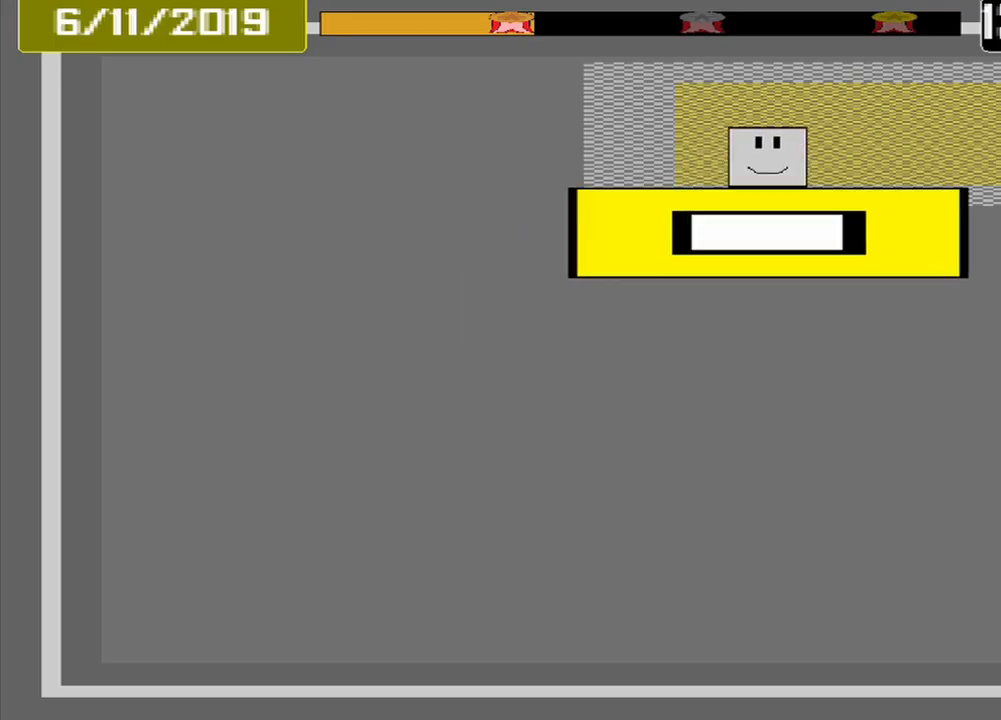
{"buttons": [], "events": [[250, "DPAD_DOWN", "down"], [459, "DPAD_DOWN", "up"], [459, "L1", "up"]]}
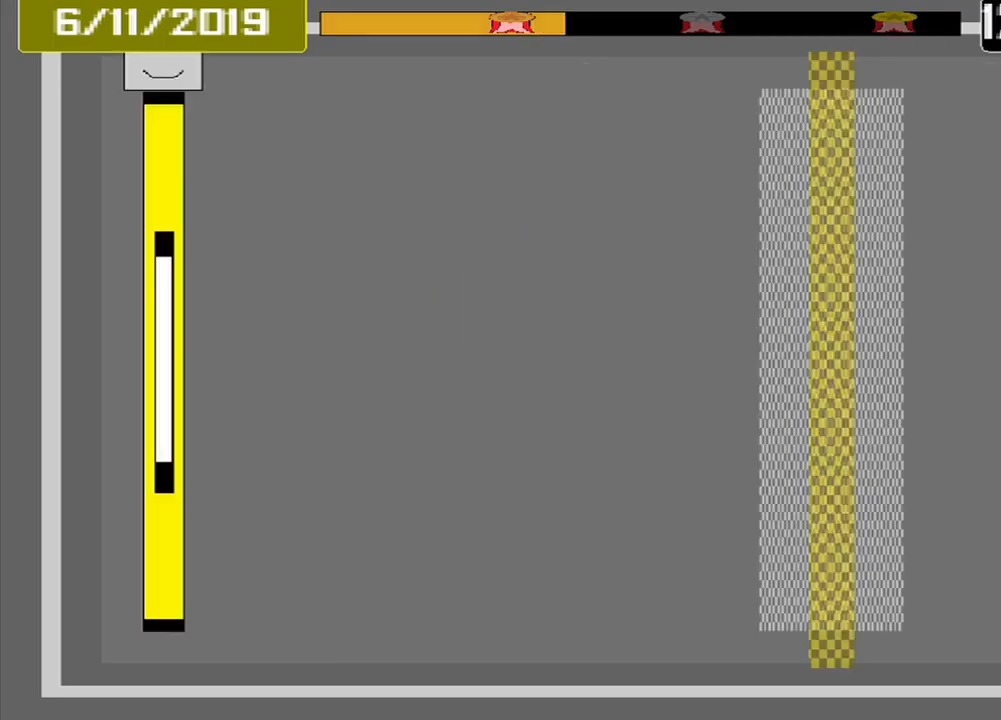
{"buttons": [], "events": []}
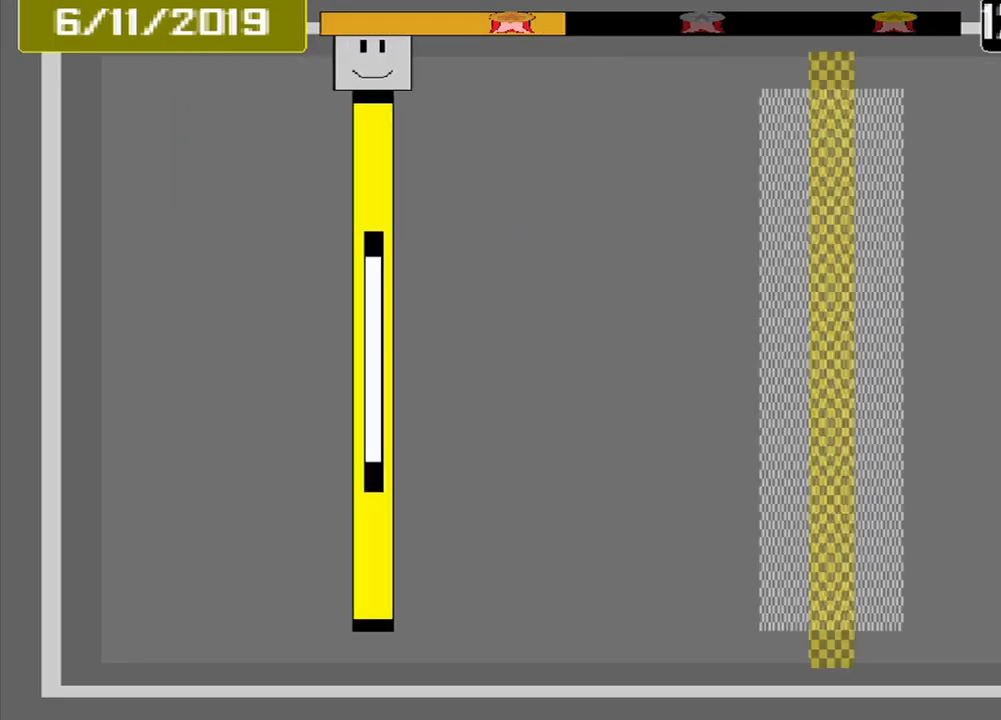
{"buttons": [], "events": []}